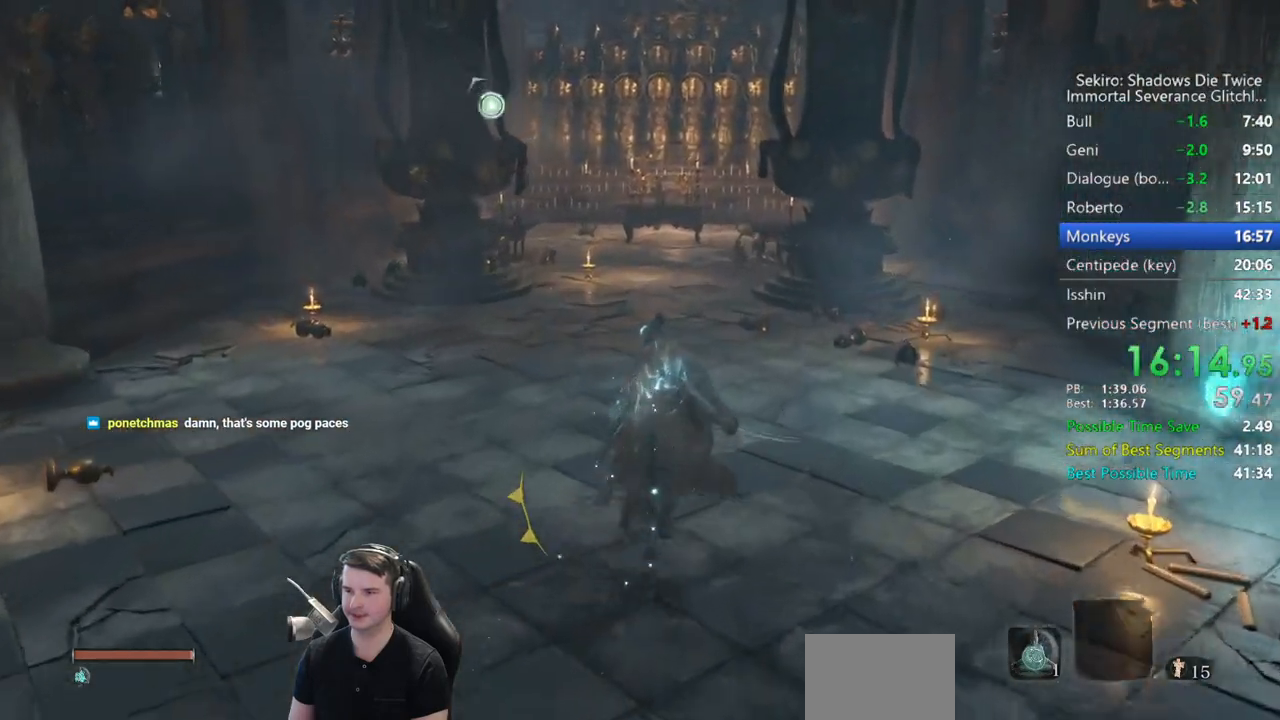
Gameplay with a controller (Xbox layout); each line is a JSON object with the inputs held at the frame after it. "events" lists button and stick changes between this image and that frame as [ms after this image, input, new state], when the widget could be followed in between.
{"buttons": ["B"], "left_stick": "up", "right_stick": "down", "events": []}
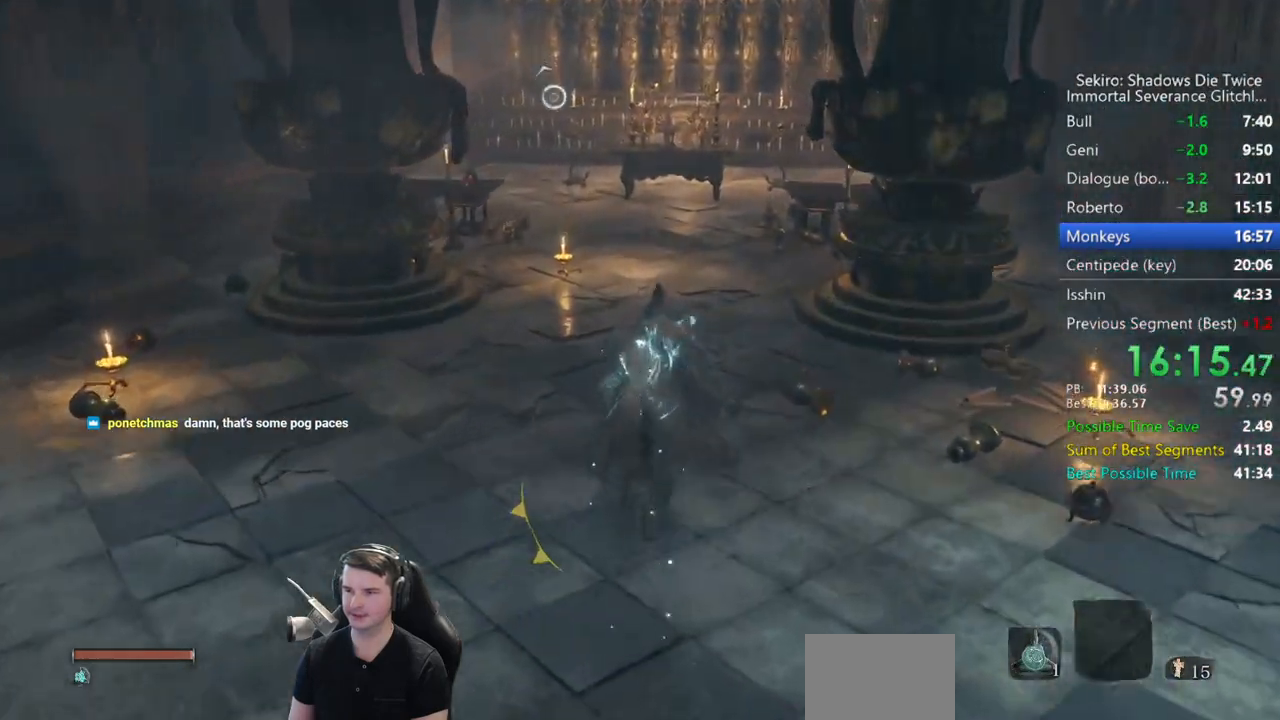
{"buttons": ["B"], "left_stick": "up", "right_stick": "down", "events": []}
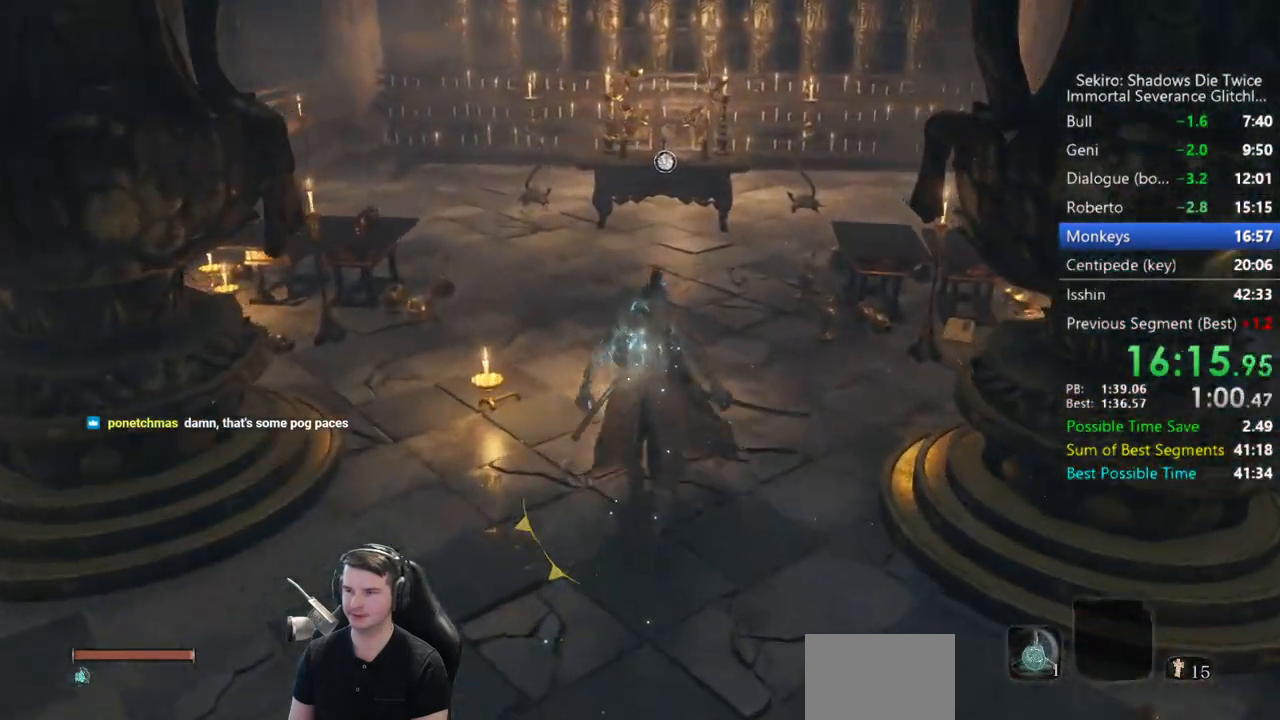
{"buttons": ["B"], "left_stick": "up", "right_stick": "down", "events": []}
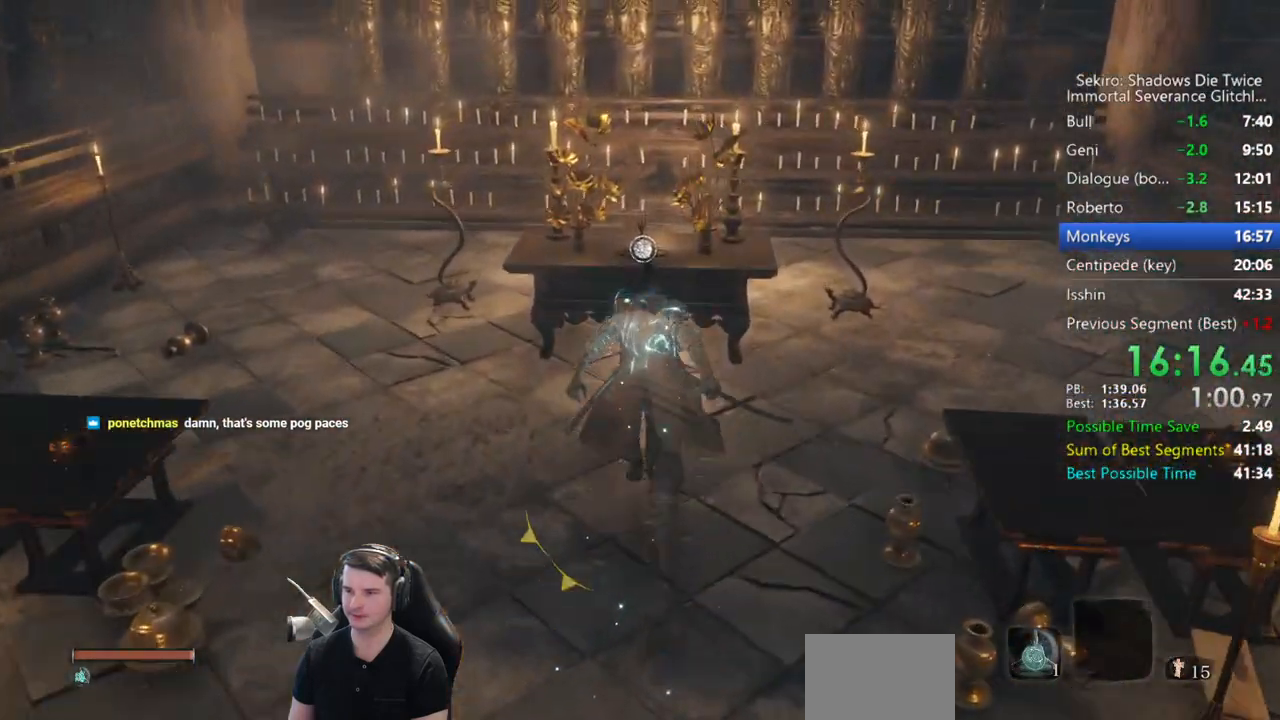
{"buttons": ["START"], "left_stick": "up", "right_stick": "center", "events": [[17, "B", "up"], [83, "X", "down"], [117, "X", "up"], [217, "right_stick", "center"], [250, "X", "down"], [283, "X", "up"], [483, "START", "down"]]}
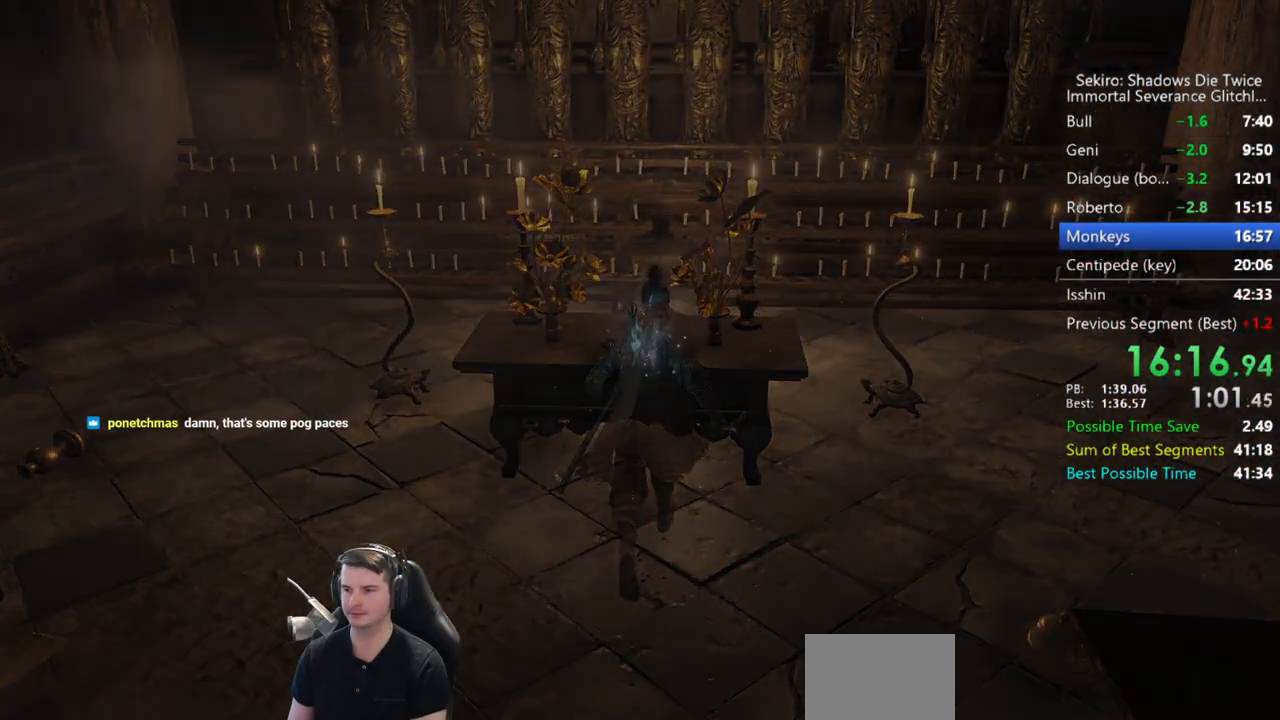
{"buttons": ["START"], "left_stick": "center", "right_stick": "center", "events": [[67, "START", "up"], [133, "START", "down"], [200, "left_stick", "center"], [233, "START", "up"], [317, "START", "down"], [367, "START", "up"], [483, "START", "down"]]}
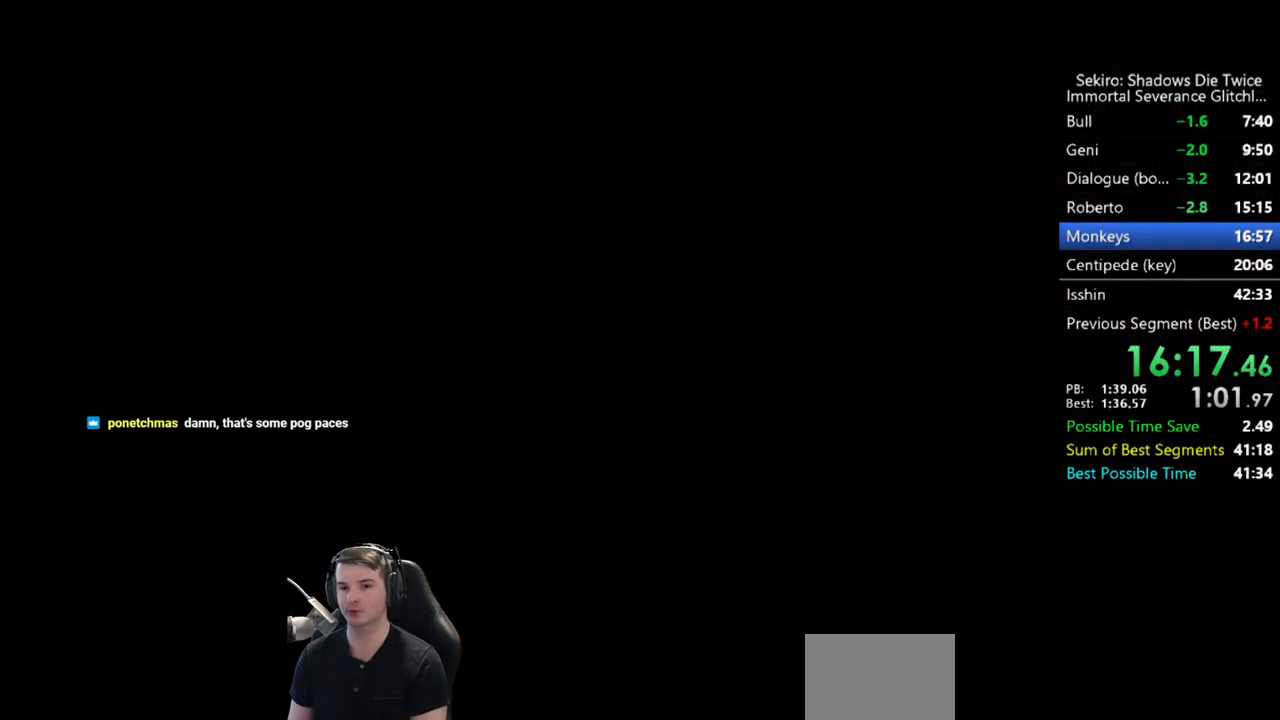
{"buttons": [], "left_stick": "center", "right_stick": "center", "events": [[33, "START", "up"], [100, "START", "down"], [183, "START", "up"], [267, "START", "down"], [350, "START", "up"], [417, "START", "down"], [467, "START", "up"]]}
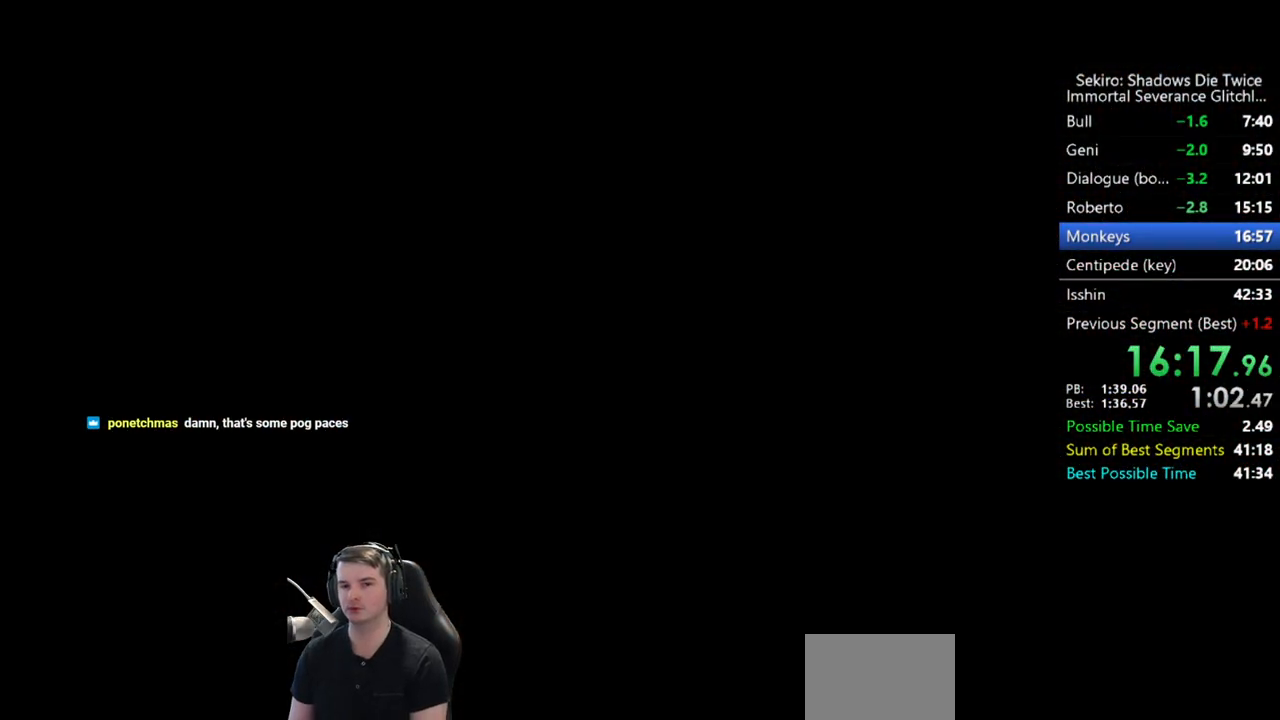
{"buttons": ["START"], "left_stick": "center", "right_stick": "center", "events": [[50, "START", "down"], [150, "START", "up"], [167, "START", "down"], [283, "START", "up"], [350, "START", "down"], [433, "START", "up"], [500, "START", "down"]]}
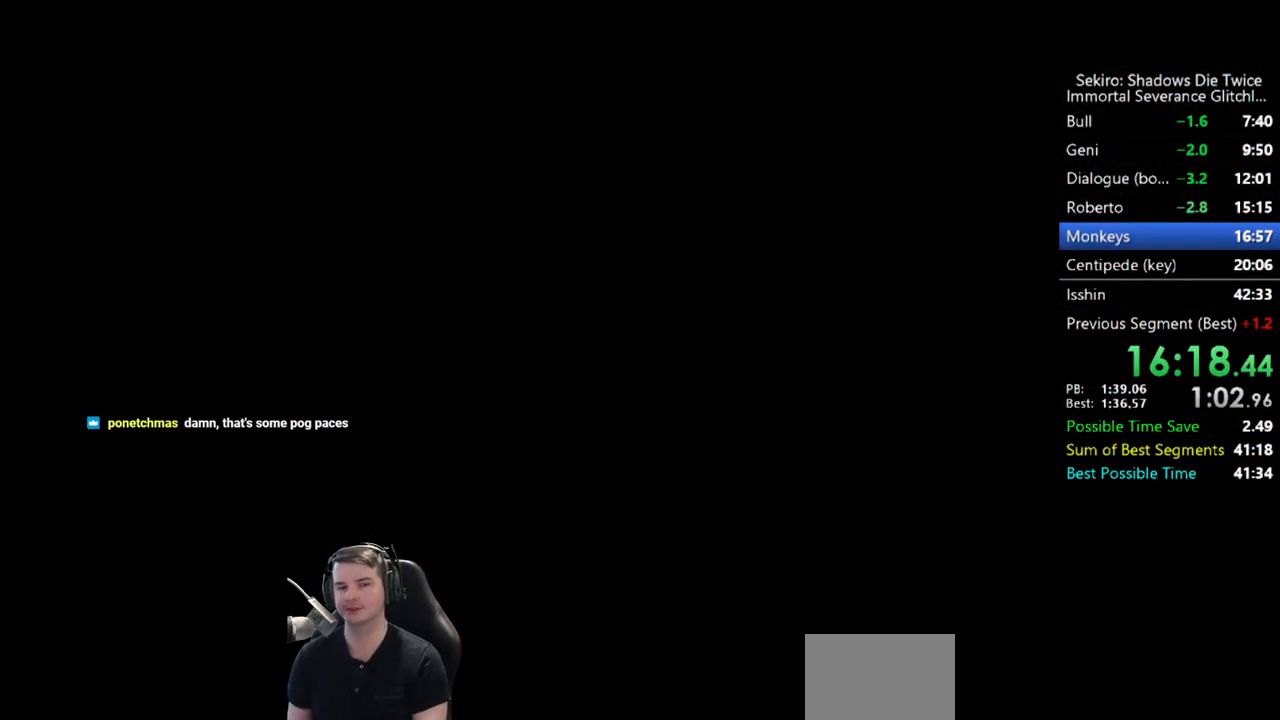
{"buttons": [], "left_stick": "center", "right_stick": "center", "events": [[67, "START", "up"], [133, "START", "down"], [200, "START", "up"], [267, "START", "down"], [333, "START", "up"], [433, "START", "down"], [500, "START", "up"]]}
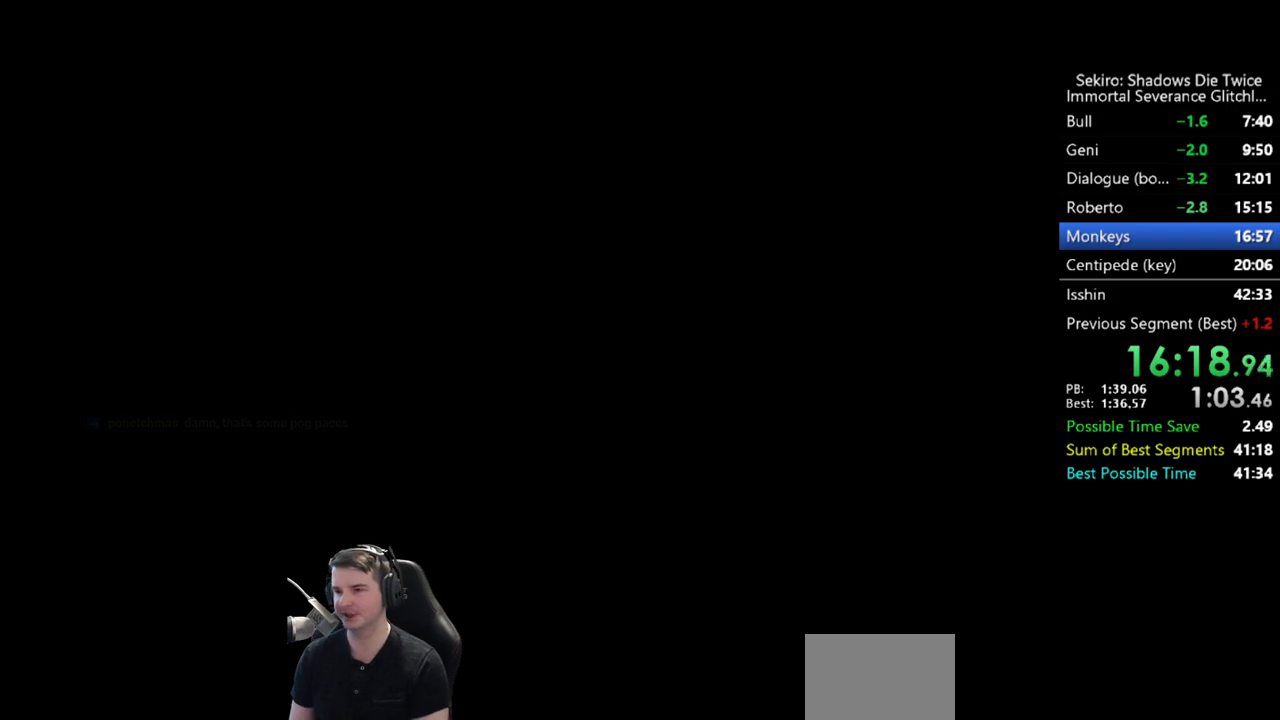
{"buttons": ["START"], "left_stick": "center", "right_stick": "center", "events": [[67, "START", "down"], [150, "START", "up"], [200, "START", "down"], [300, "START", "up"], [383, "START", "down"], [433, "START", "up"], [500, "START", "down"]]}
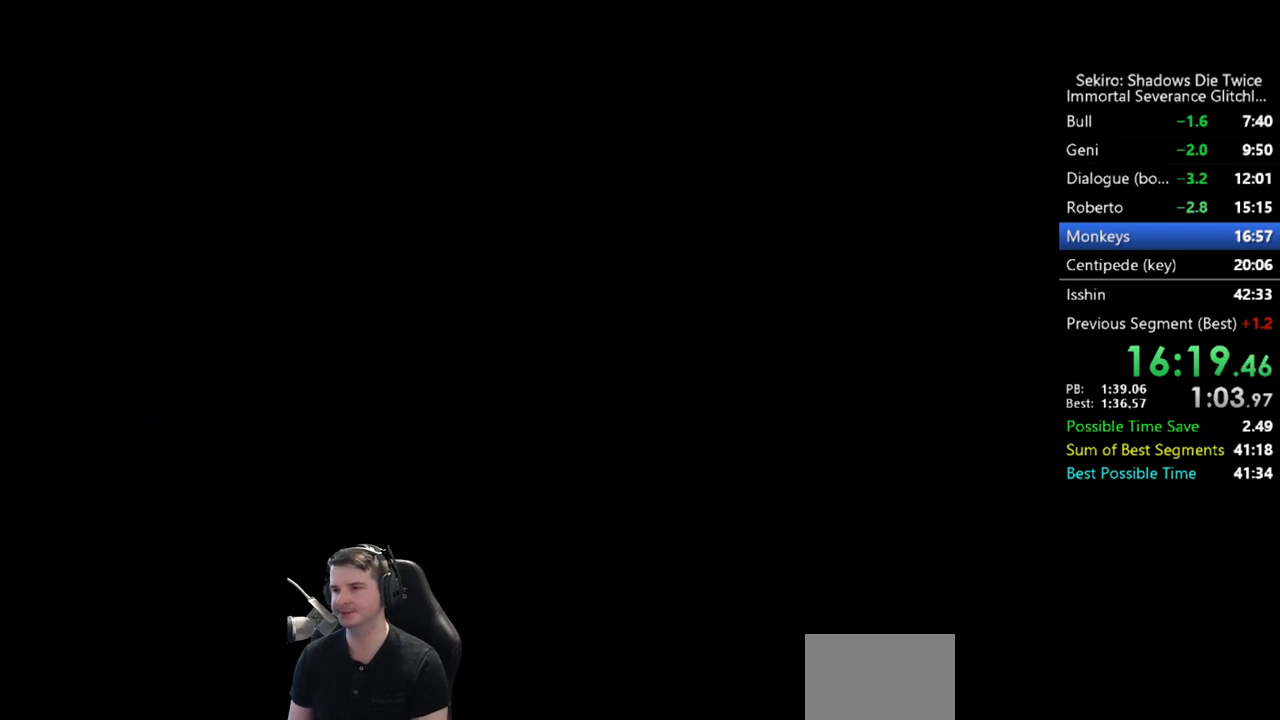
{"buttons": ["START"], "left_stick": "center", "right_stick": "center", "events": [[100, "START", "up"], [200, "START", "down"], [233, "START", "up"], [333, "START", "down"], [417, "START", "up"], [467, "START", "down"]]}
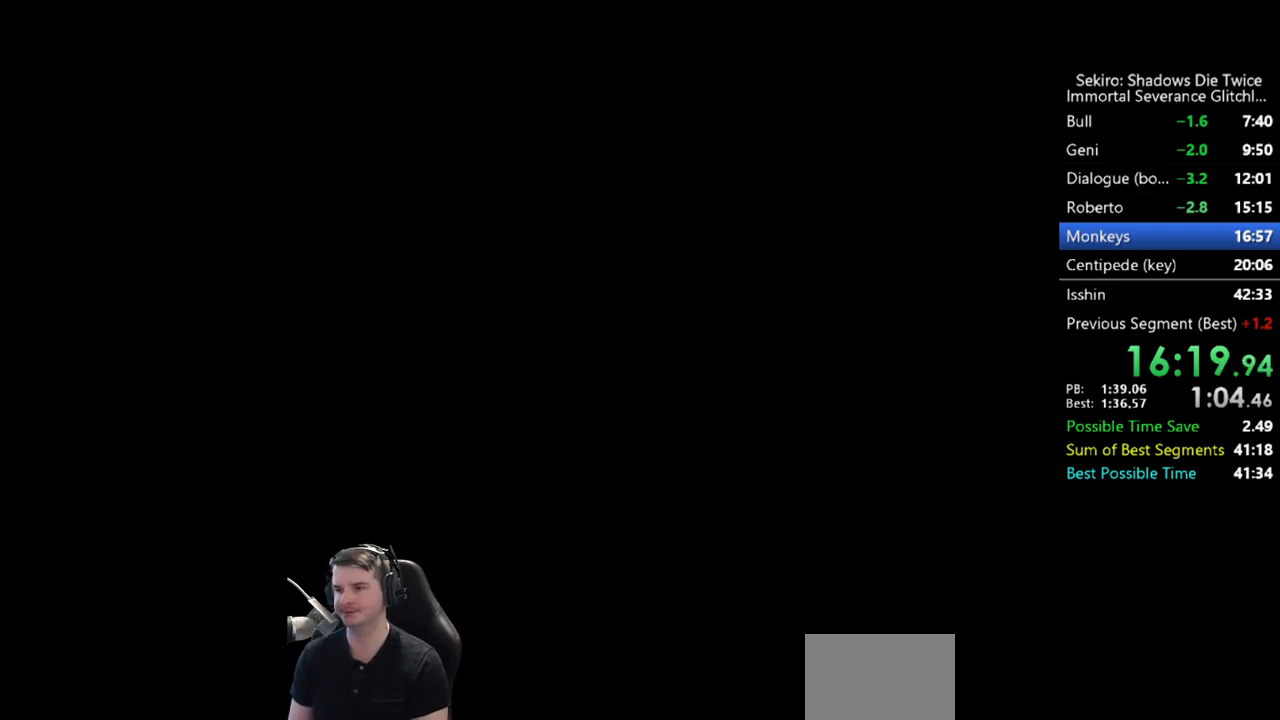
{"buttons": ["START"], "left_stick": "center", "right_stick": "center", "events": [[67, "START", "up"], [150, "START", "down"], [200, "START", "up"], [300, "START", "down"], [367, "START", "up"], [450, "START", "down"]]}
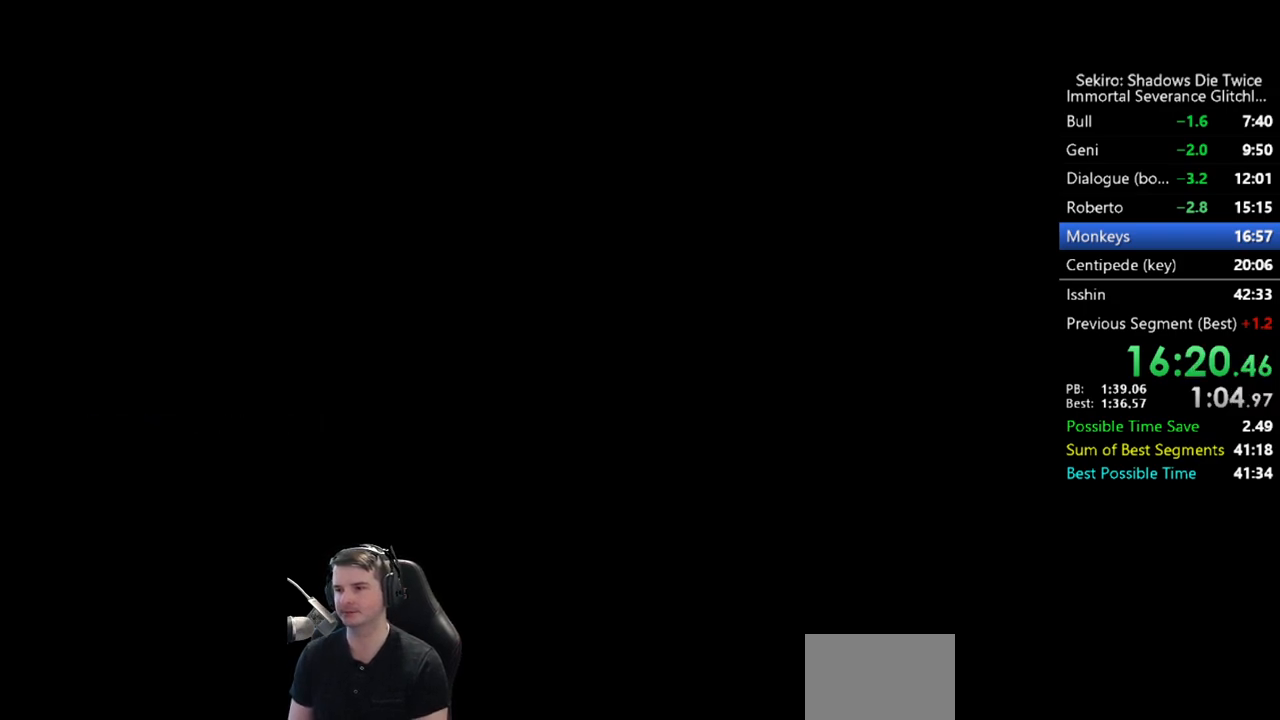
{"buttons": [], "left_stick": "center", "right_stick": "center", "events": [[17, "START", "up"], [117, "START", "down"], [167, "START", "up"], [250, "START", "down"], [333, "START", "up"], [417, "START", "down"], [467, "START", "up"]]}
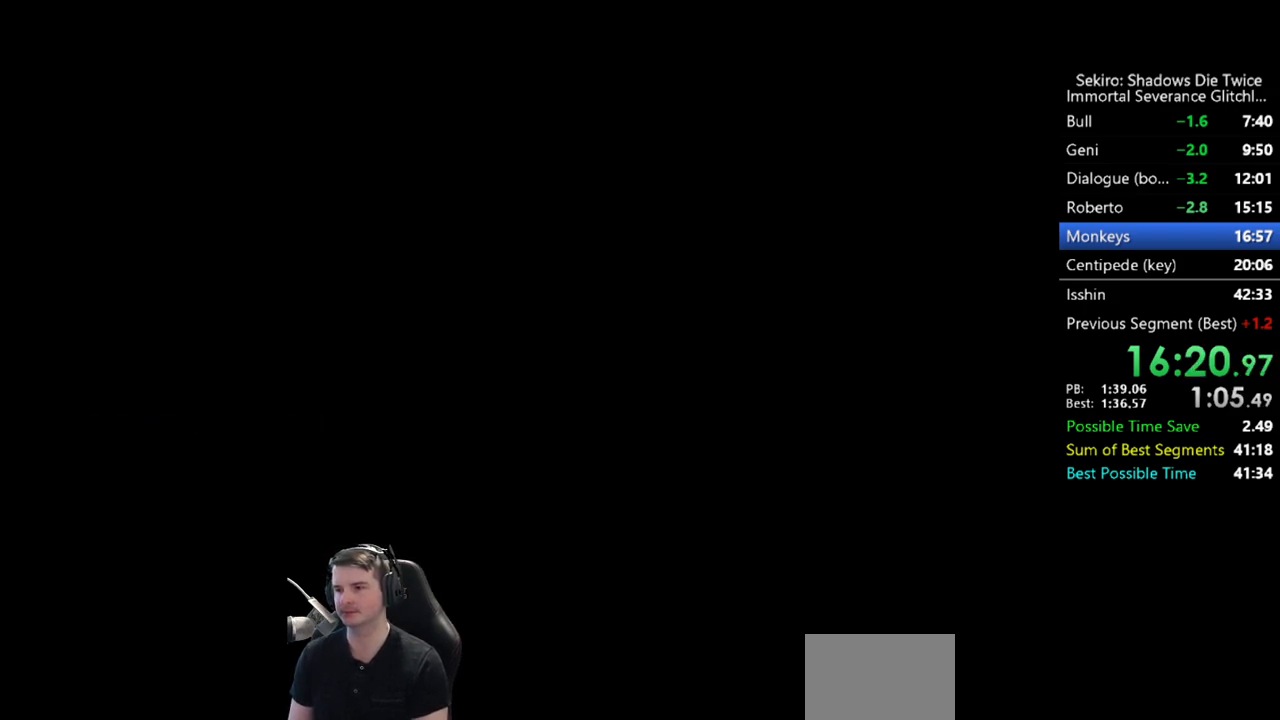
{"buttons": ["START"], "left_stick": "center", "right_stick": "center", "events": [[33, "START", "down"], [150, "START", "up"], [200, "START", "down"], [267, "START", "up"], [333, "START", "down"], [433, "START", "up"], [500, "START", "down"]]}
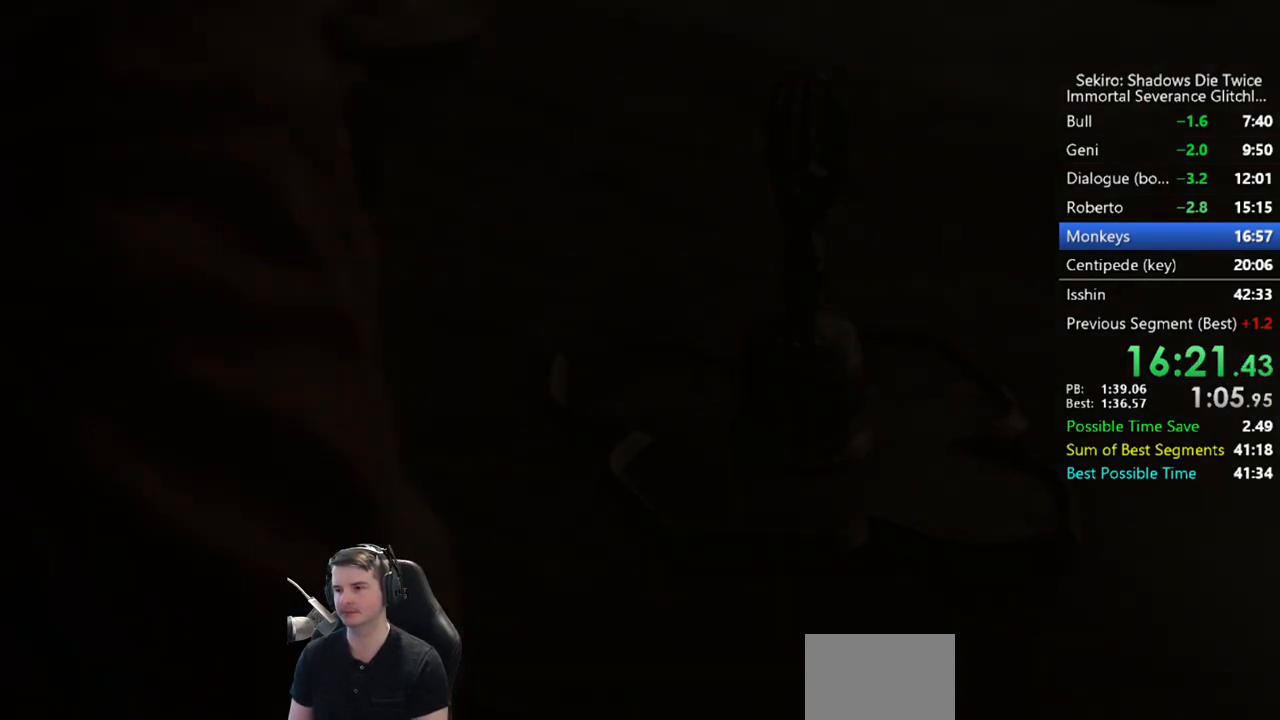
{"buttons": [], "left_stick": "center", "right_stick": "center", "events": [[100, "START", "up"]]}
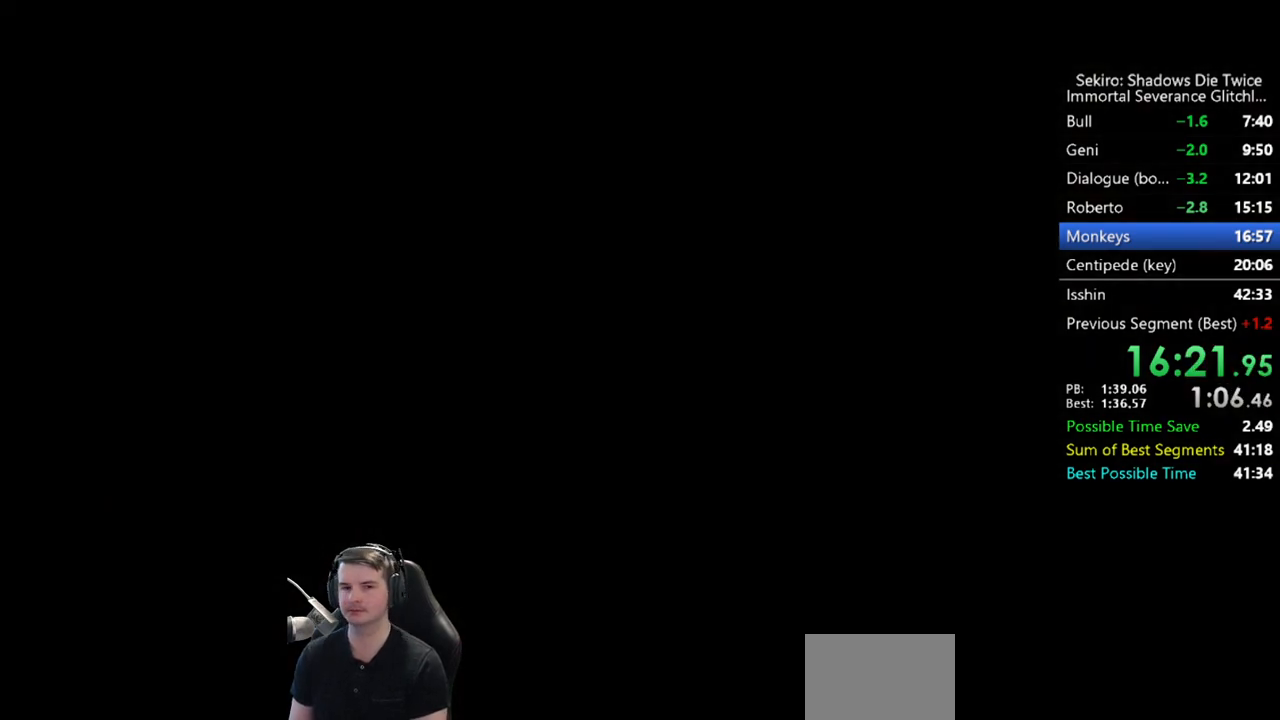
{"buttons": [], "left_stick": "center", "right_stick": "center", "events": []}
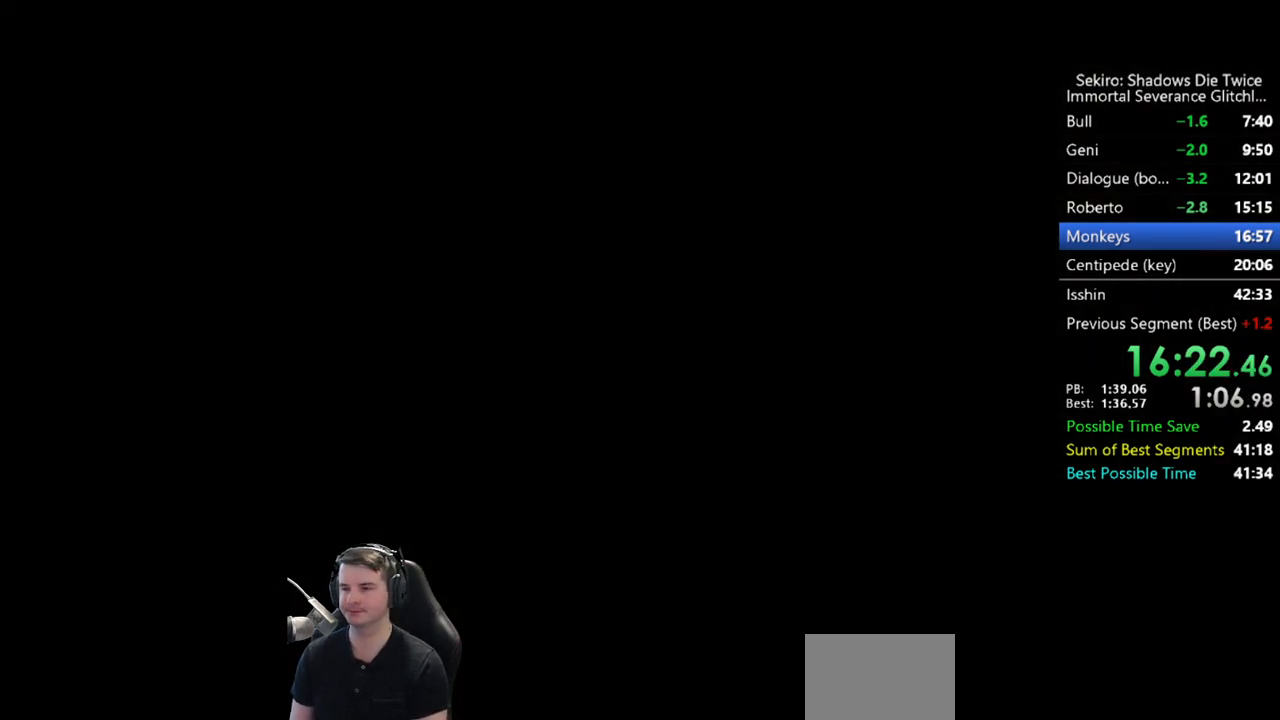
{"buttons": [], "left_stick": "center", "right_stick": "center", "events": []}
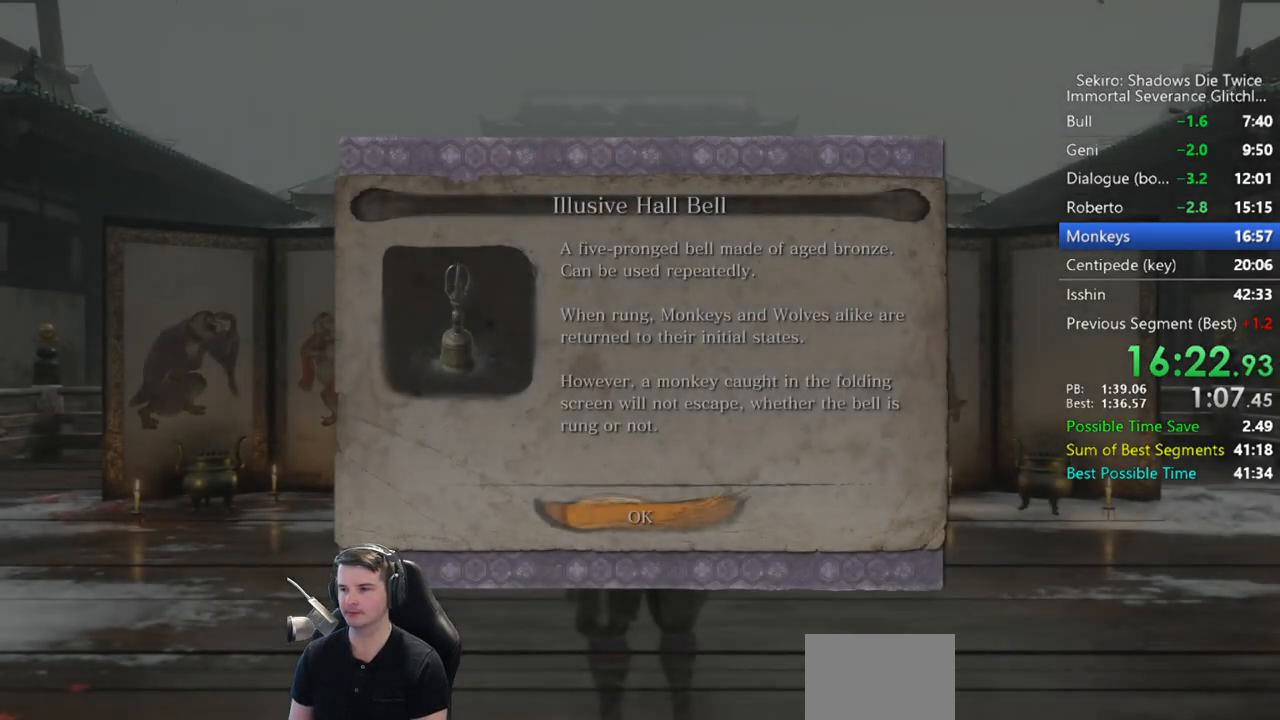
{"buttons": ["DPAD_UP"], "left_stick": "center", "right_stick": "center", "events": [[17, "A", "down"], [117, "A", "up"], [317, "DPAD_UP", "down"], [367, "DPAD_UP", "up"], [483, "DPAD_UP", "down"]]}
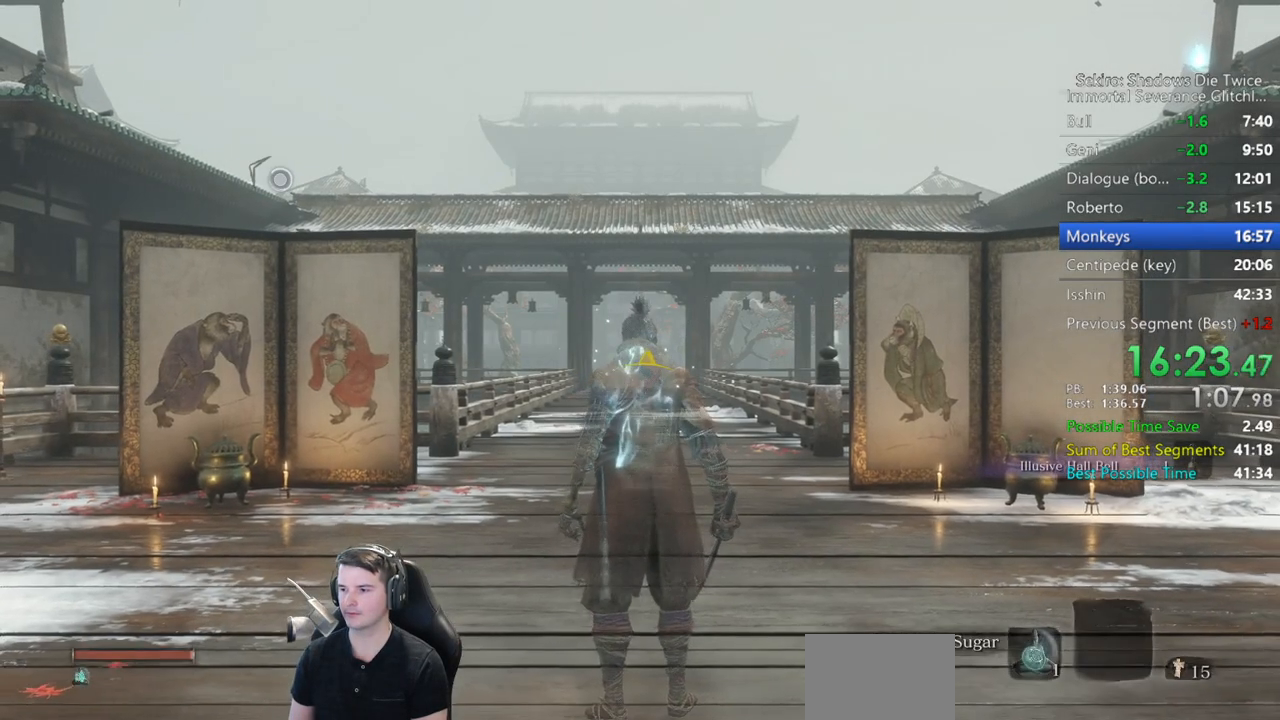
{"buttons": ["DPAD_UP"], "left_stick": "center", "right_stick": "center", "events": [[50, "DPAD_UP", "up"], [150, "DPAD_UP", "down"], [233, "DPAD_UP", "up"], [317, "DPAD_UP", "down"], [383, "DPAD_UP", "up"], [433, "DPAD_UP", "down"]]}
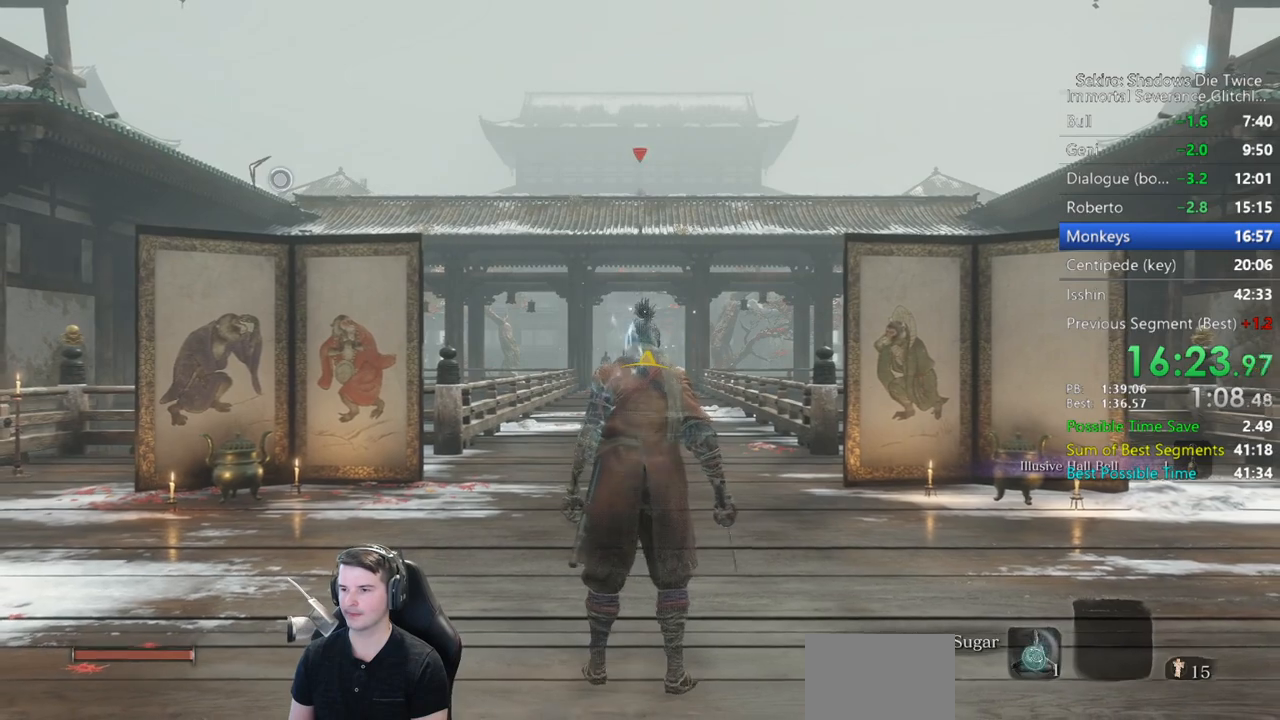
{"buttons": [], "left_stick": "center", "right_stick": "center", "events": [[50, "DPAD_UP", "up"], [100, "DPAD_UP", "down"], [200, "DPAD_UP", "up"], [283, "DPAD_UP", "down"], [350, "DPAD_UP", "up"], [400, "DPAD_UP", "down"], [500, "DPAD_UP", "up"]]}
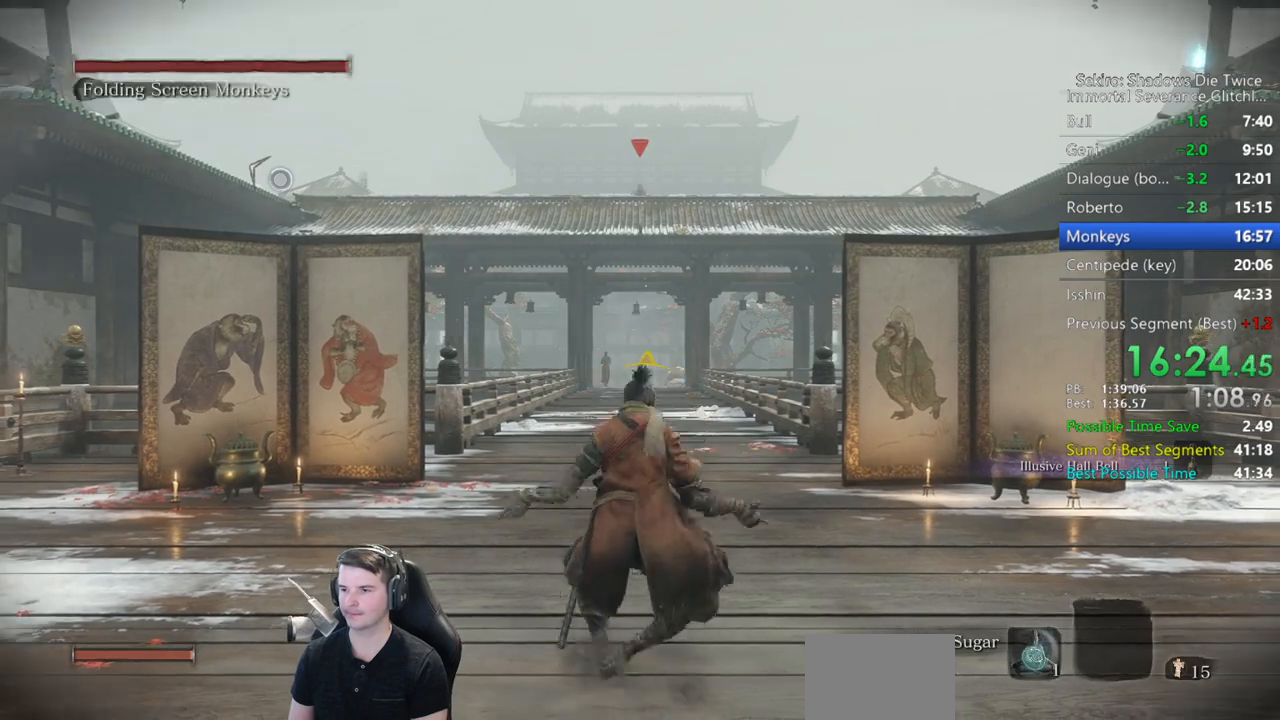
{"buttons": [], "left_stick": "center", "right_stick": "center", "events": []}
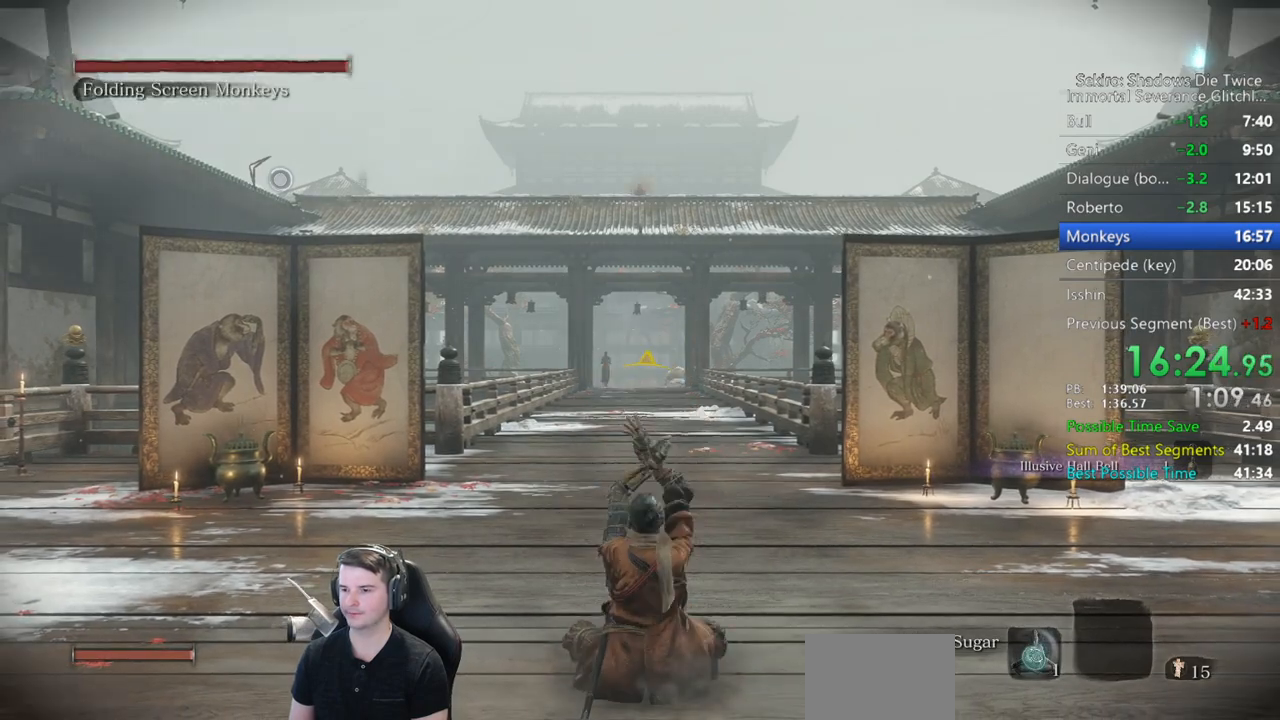
{"buttons": [], "left_stick": "down", "right_stick": "center", "events": [[367, "left_stick", "down"]]}
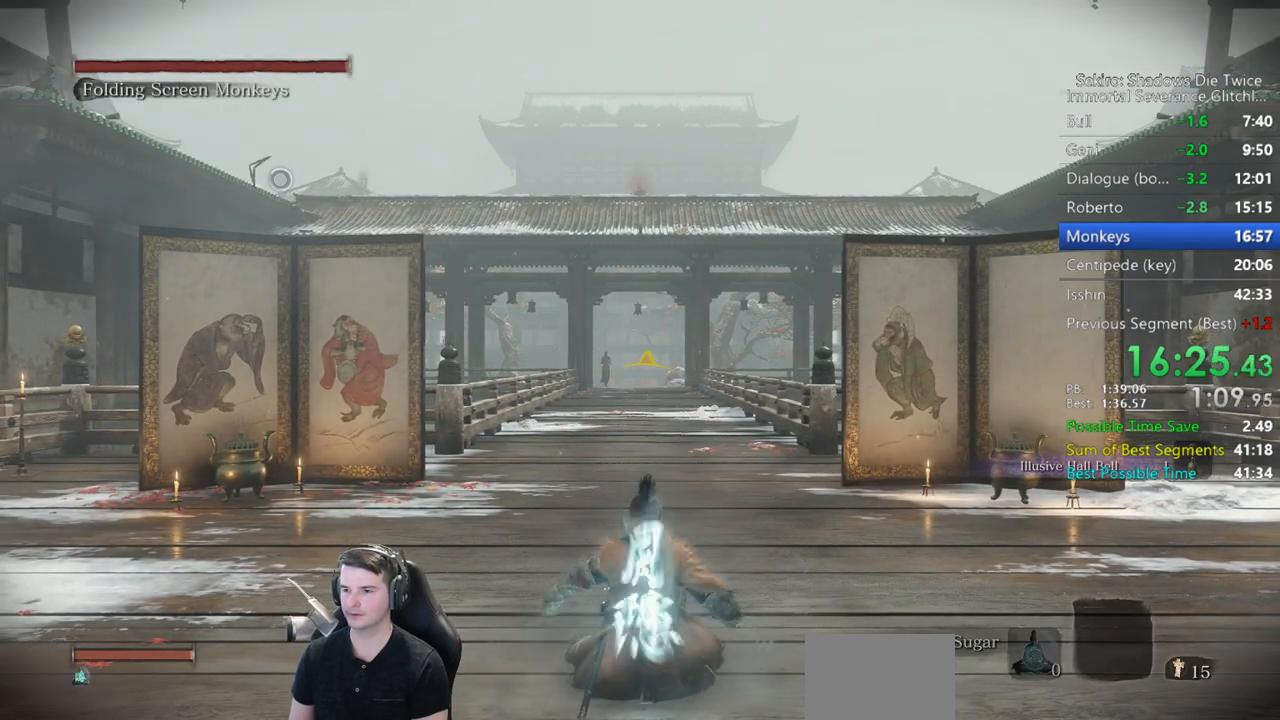
{"buttons": [], "left_stick": "down", "right_stick": "center", "events": []}
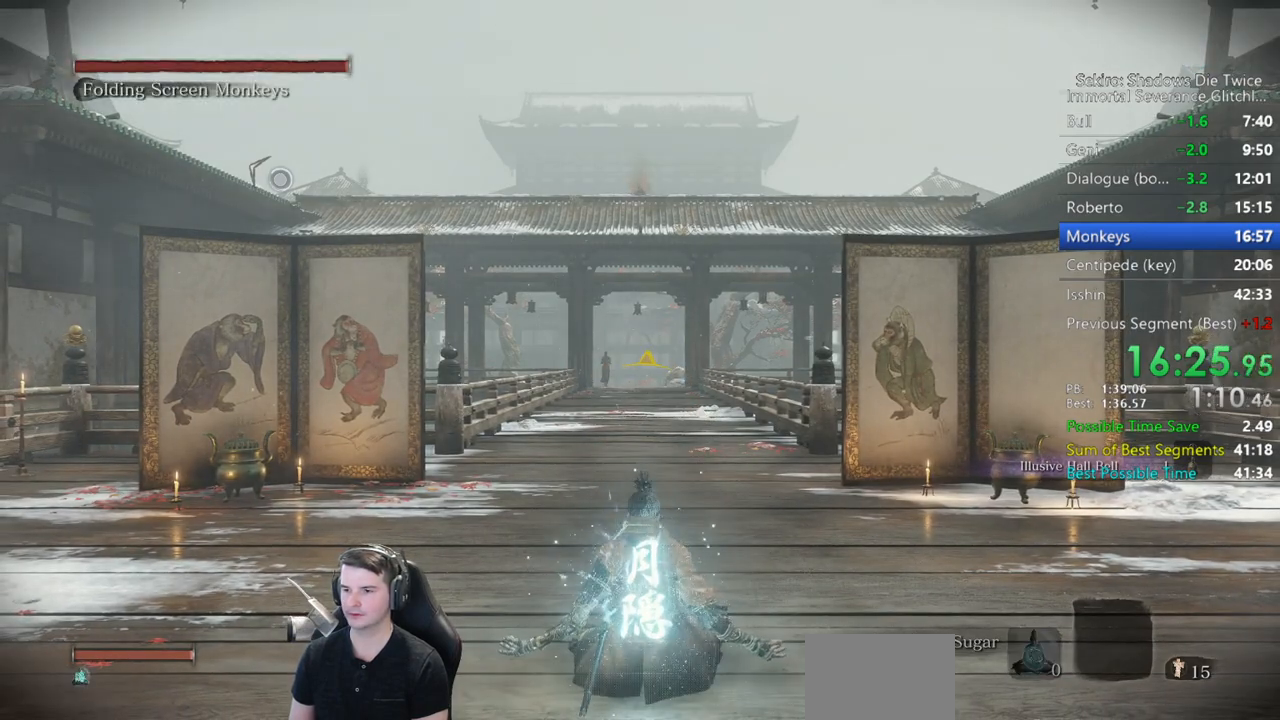
{"buttons": [], "left_stick": "down", "right_stick": "center", "events": []}
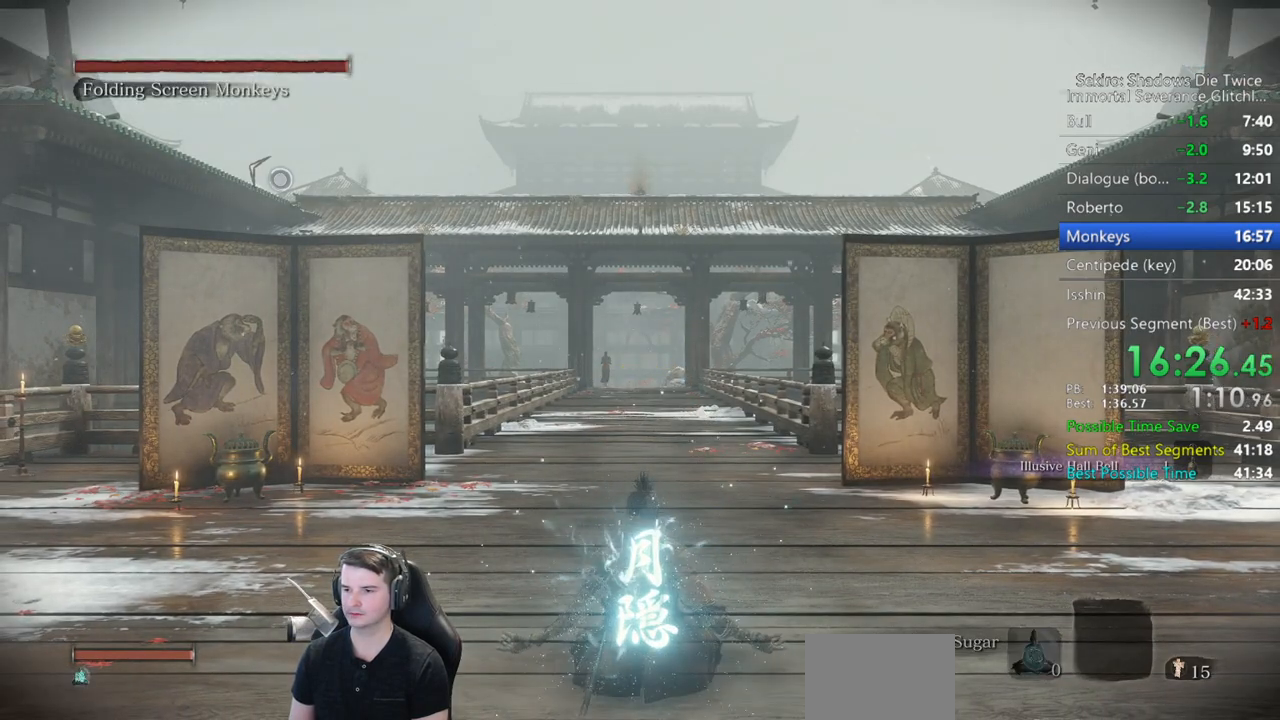
{"buttons": [], "left_stick": "down", "right_stick": "center", "events": []}
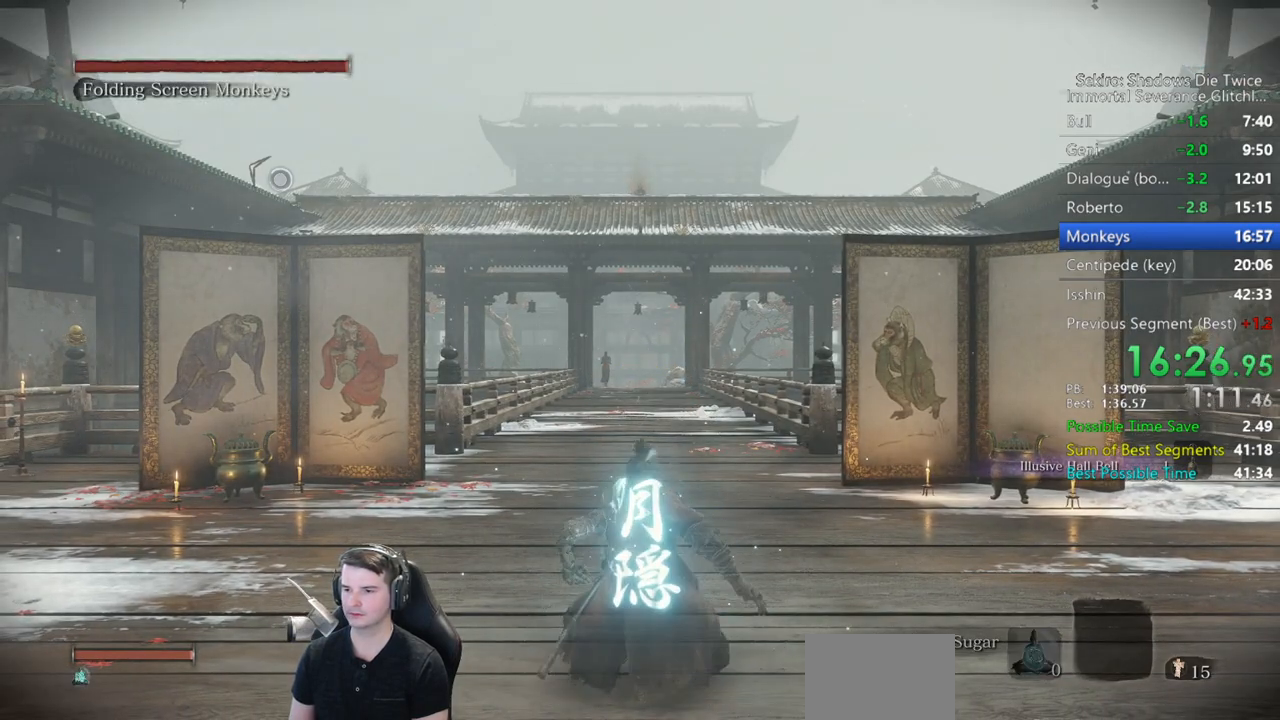
{"buttons": [], "left_stick": "down", "right_stick": "center", "events": []}
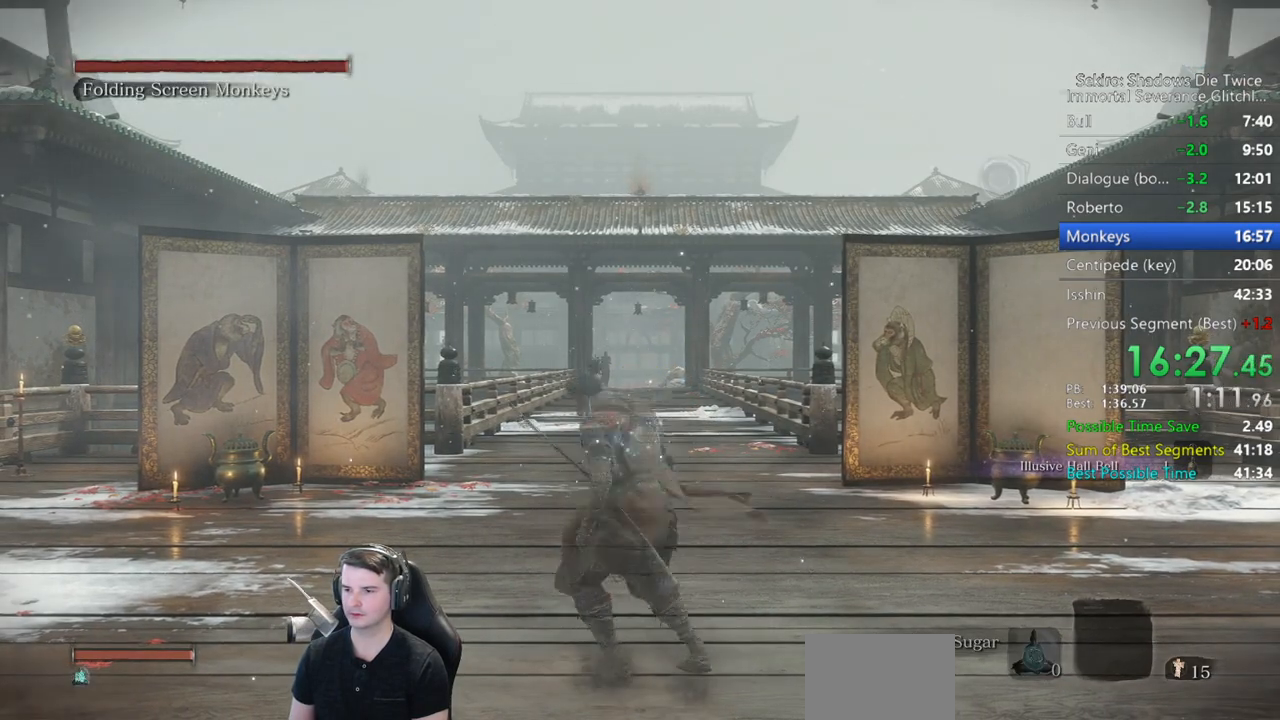
{"buttons": [], "left_stick": "down", "right_stick": "center", "events": []}
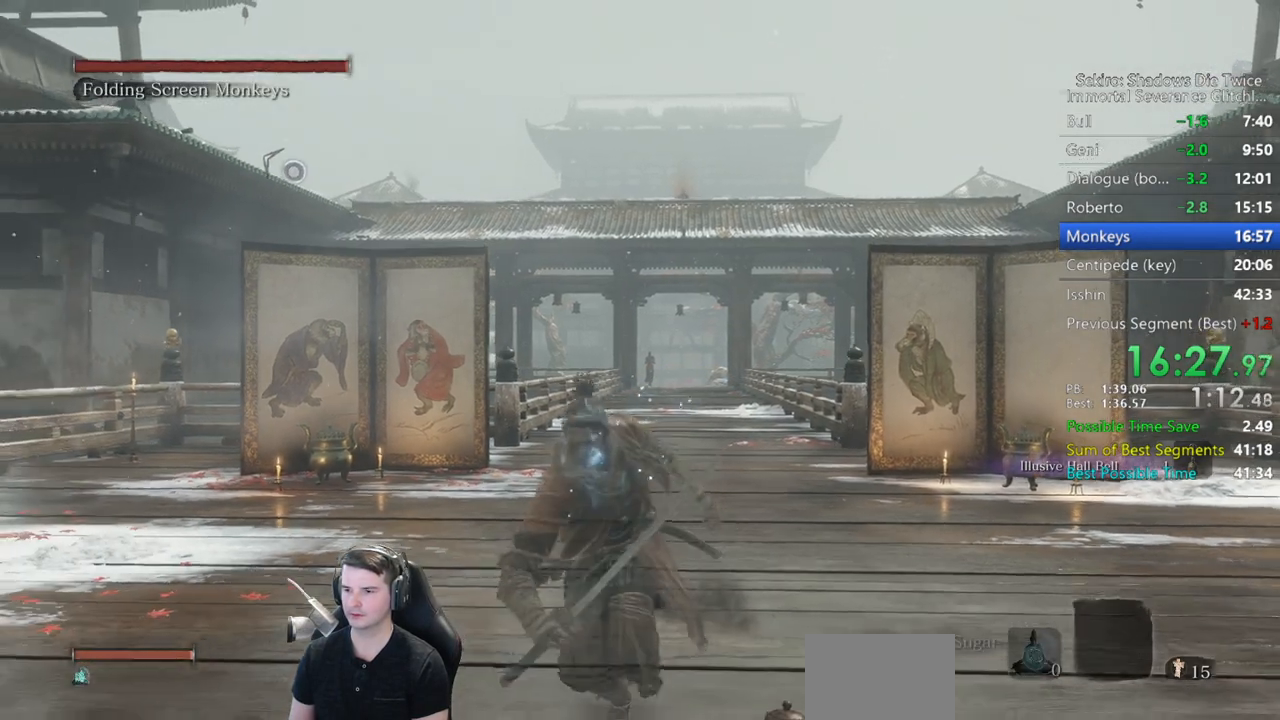
{"buttons": [], "left_stick": "down", "right_stick": "center", "events": [[17, "R1", "down"], [100, "R1", "up"]]}
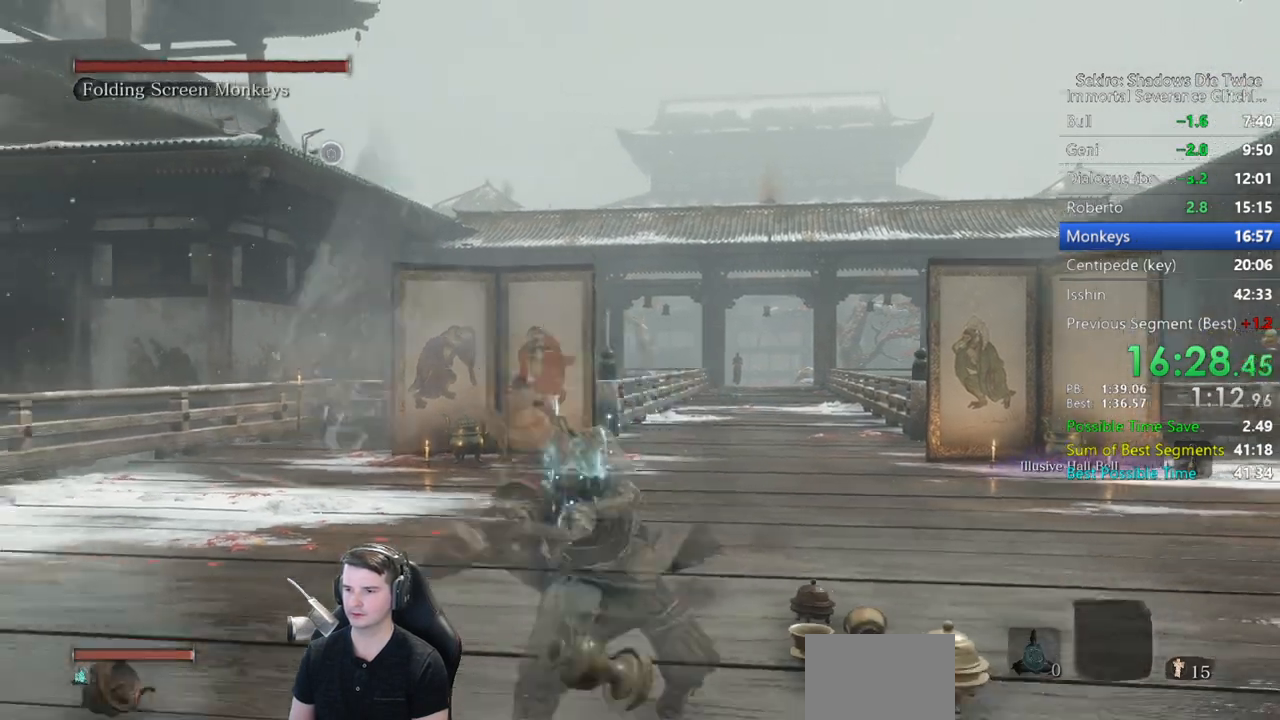
{"buttons": ["B"], "left_stick": "up", "right_stick": "center", "events": [[167, "left_stick", "up"], [217, "B", "down"], [217, "right_stick", "right"], [383, "right_stick", "center"]]}
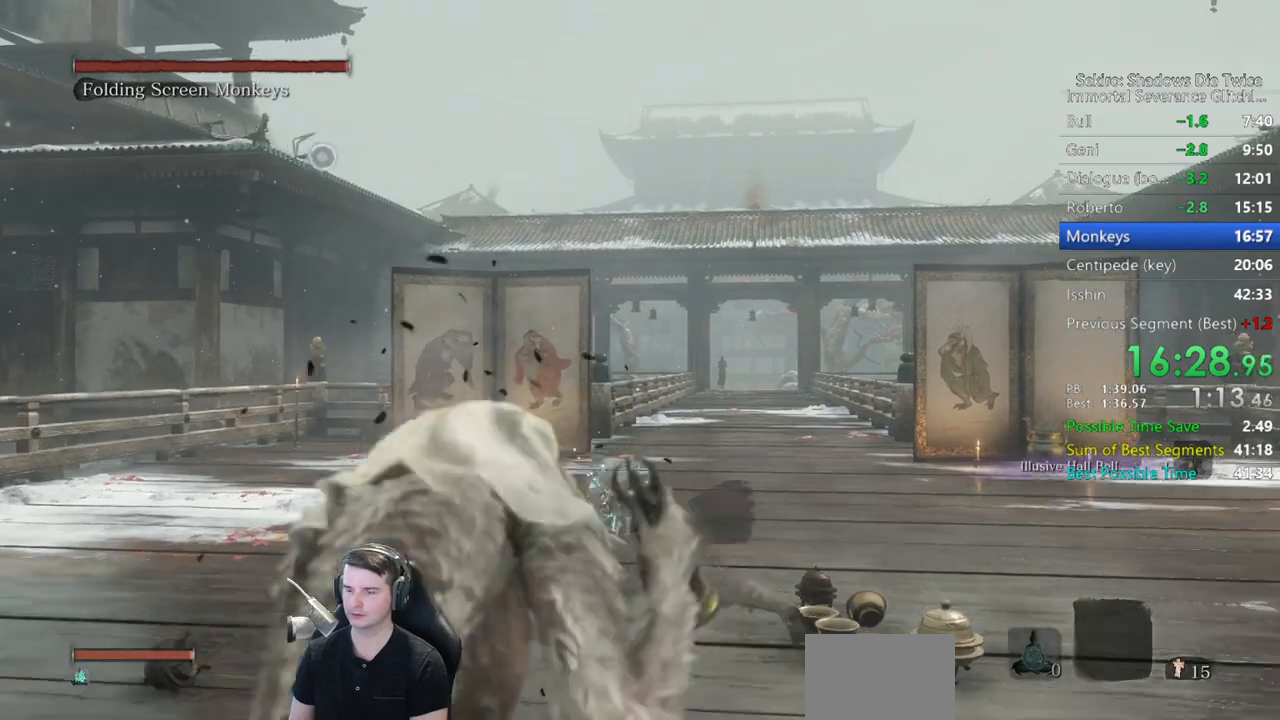
{"buttons": ["B"], "left_stick": "up", "right_stick": "up-right", "events": [[183, "right_stick", "up-right"]]}